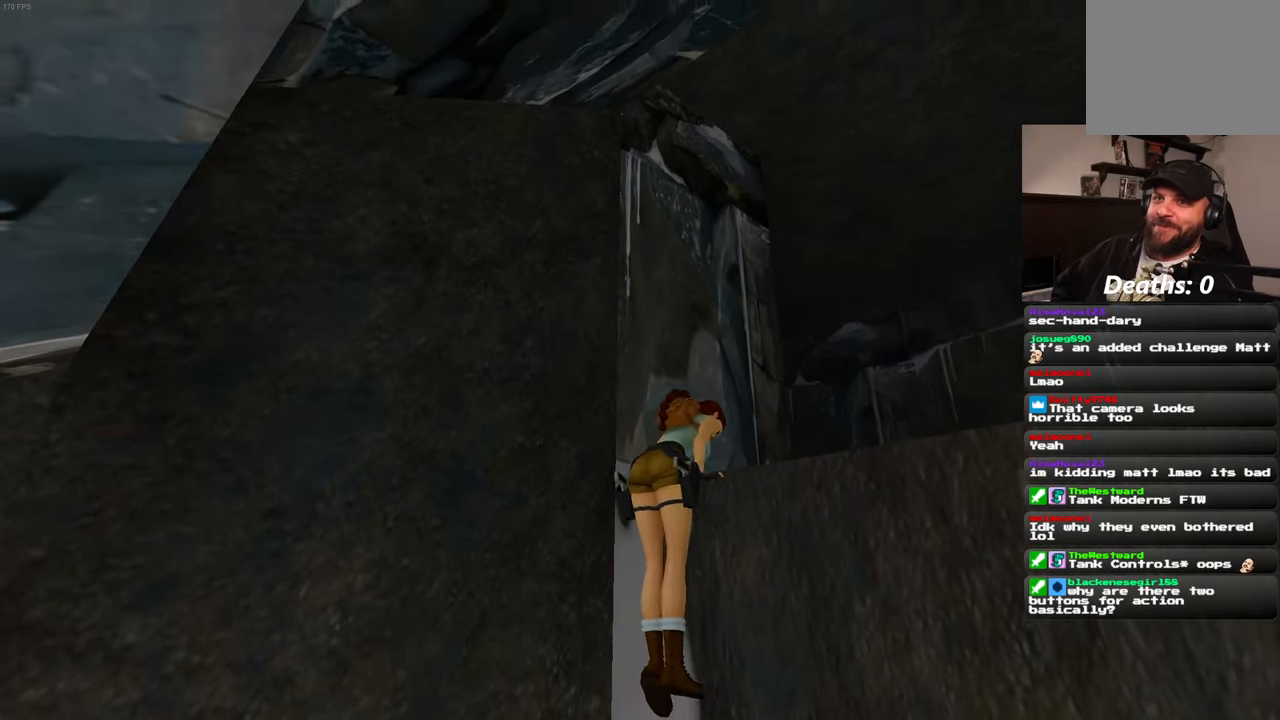
Gameplay with a controller (PlayStation layout); each line is a JSON object with the inputs held at the frame after it. "events" lists button and stick changes between this image and that frame as [ms after this image, input, new state], when the widget could be followed in between. Not read: HOME L3 R2 R3.
{"buttons": [], "left_stick": "center", "right_stick": "center", "events": []}
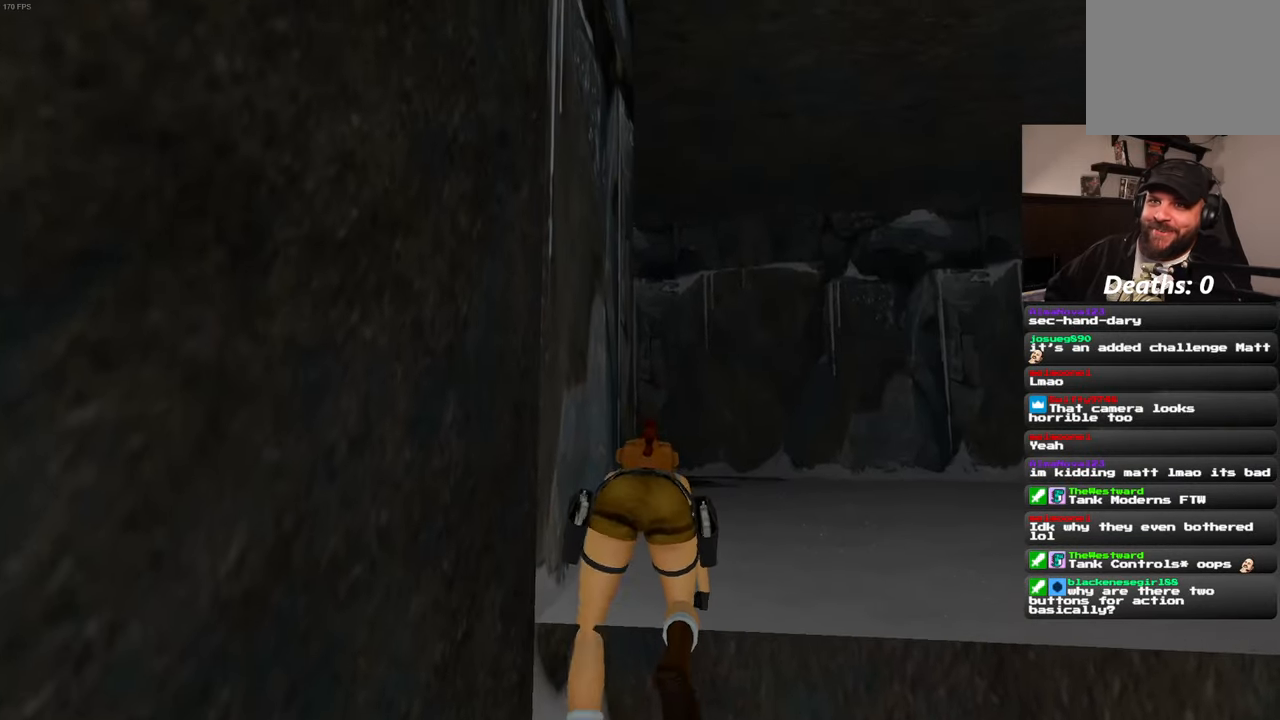
{"buttons": [], "left_stick": "up", "right_stick": "center", "events": [[183, "left_stick", "up"]]}
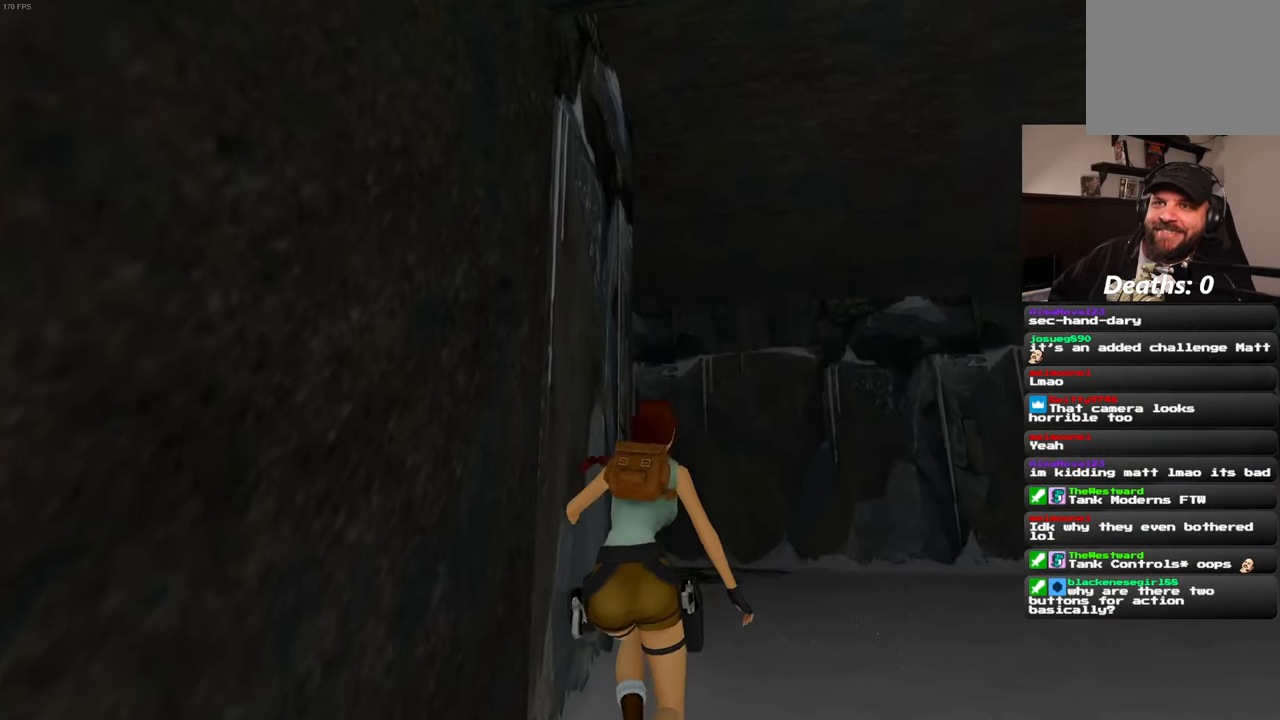
{"buttons": [], "left_stick": "up-right", "right_stick": "center", "events": [[200, "left_stick", "up-right"]]}
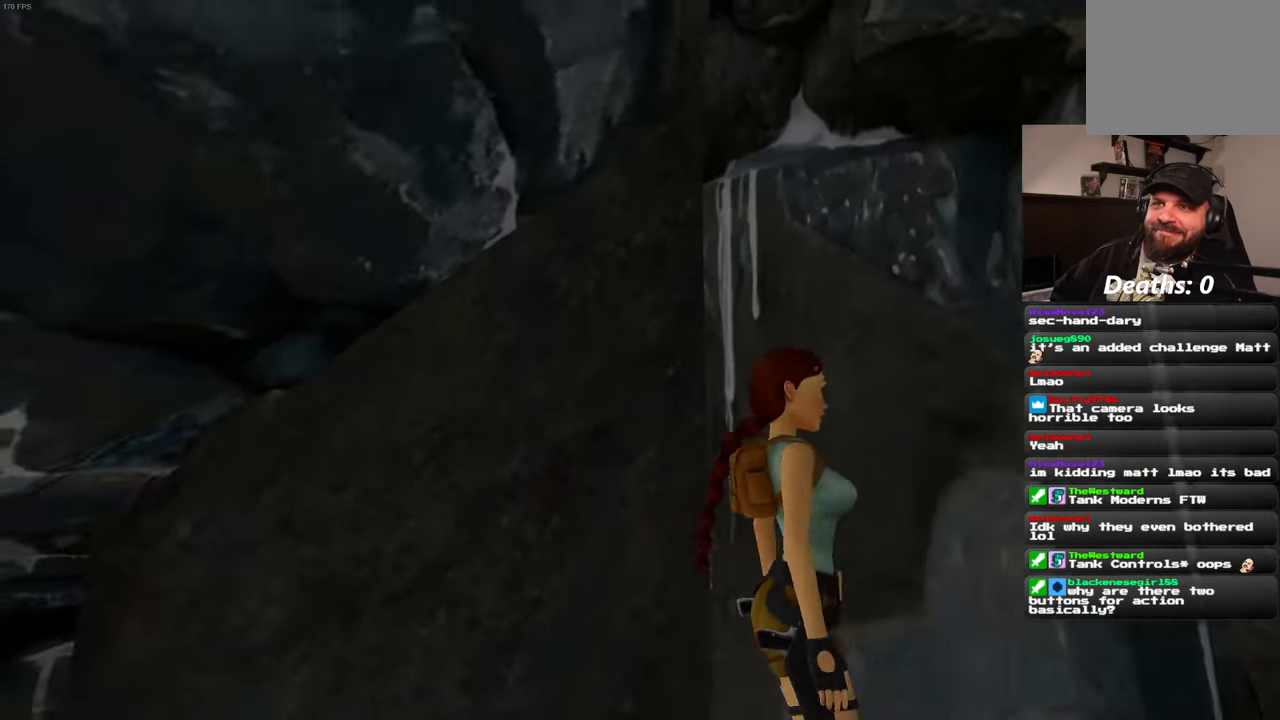
{"buttons": [], "left_stick": "up-right", "right_stick": "center", "events": []}